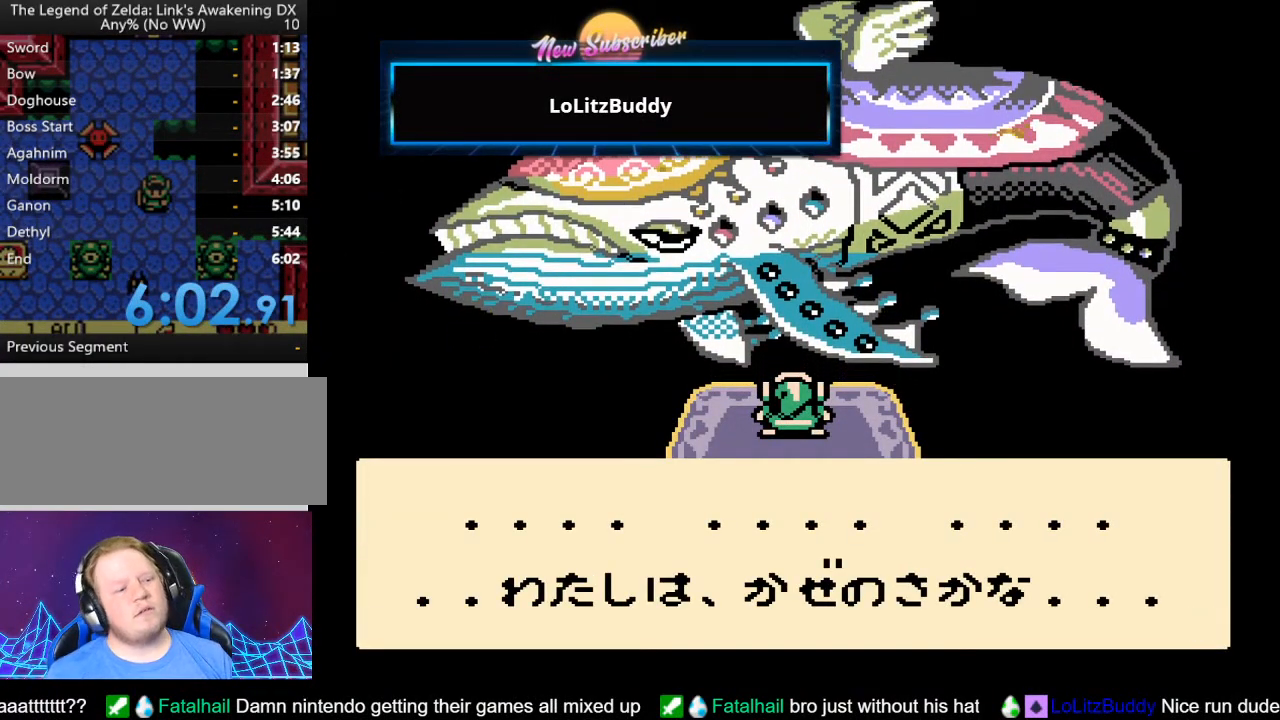
Gameplay with a controller (Nintendo layout); each line is a JSON object with the inputs held at the frame after it. "events" lists button and stick changes between this image and that frame as [ms after this image, input, new state], when the widget could be followed in between. Not read: L3 R3.
{"buttons": [], "events": [[350, "A", "down"], [467, "A", "up"]]}
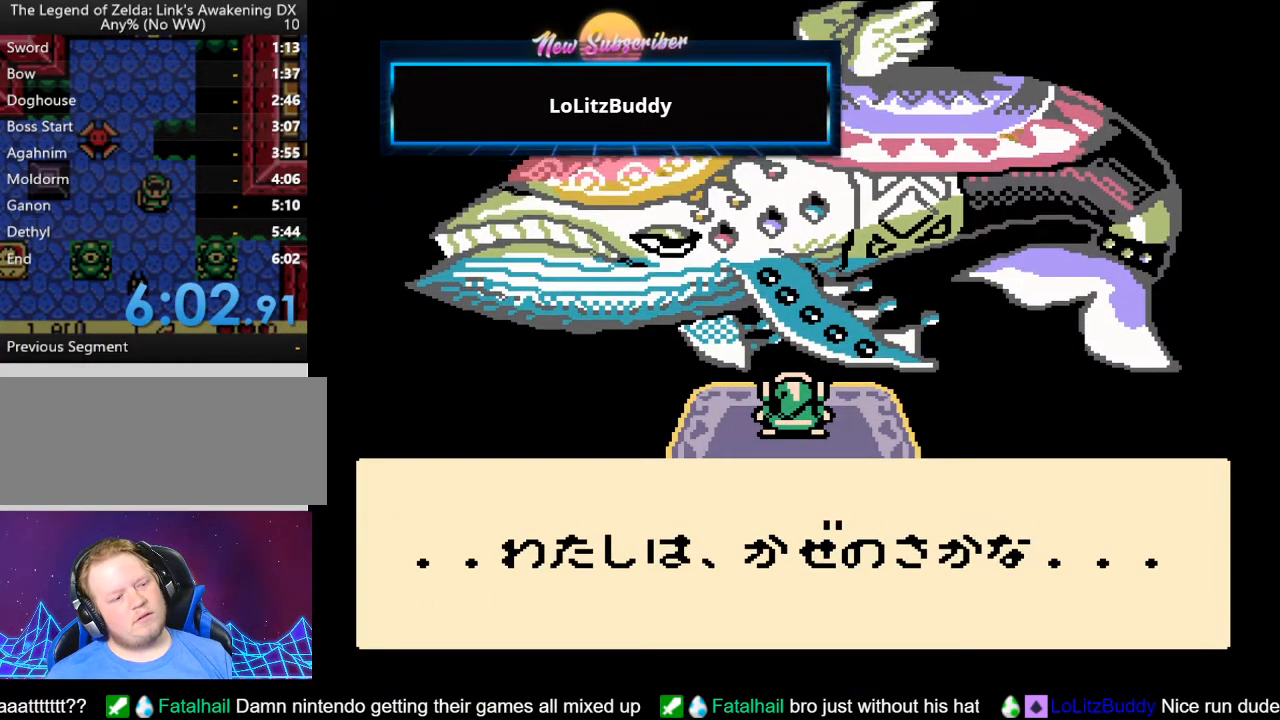
{"buttons": [], "events": [[67, "A", "down"], [183, "A", "up"], [350, "A", "down"], [367, "B", "down"], [467, "B", "up"], [500, "A", "up"]]}
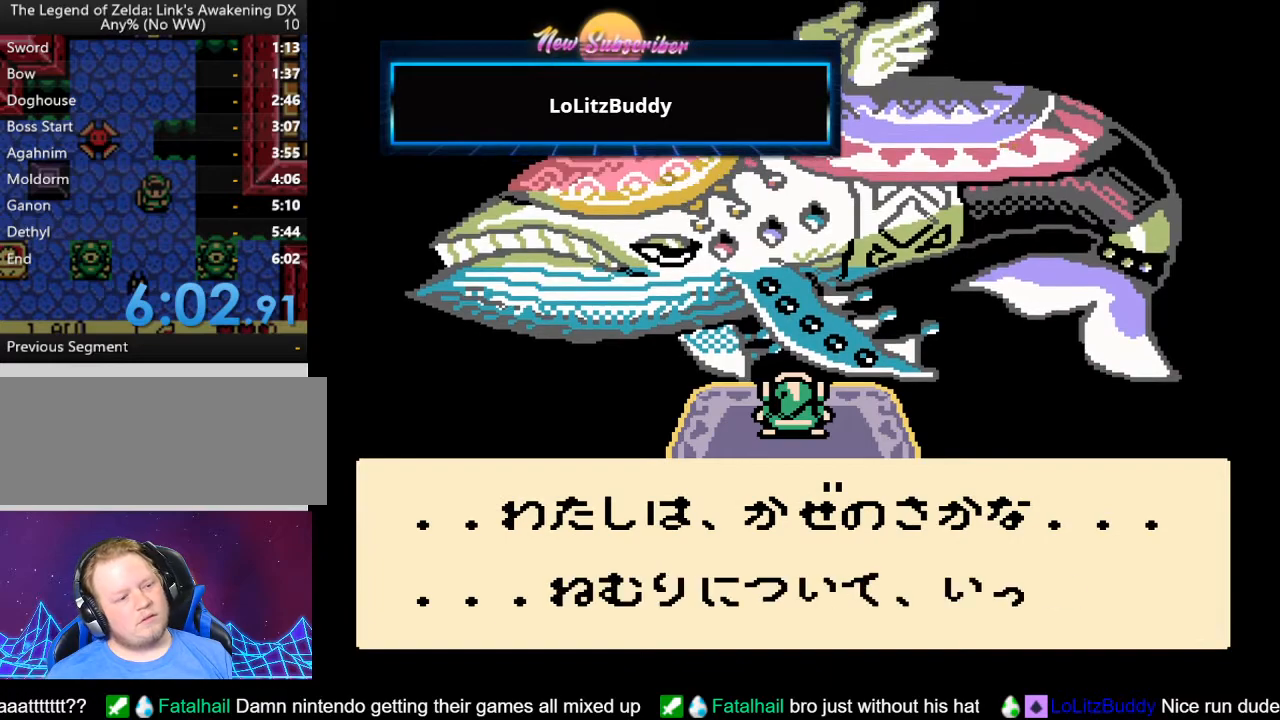
{"buttons": [], "events": [[83, "A", "down"], [233, "A", "up"], [317, "A", "down"], [417, "A", "up"]]}
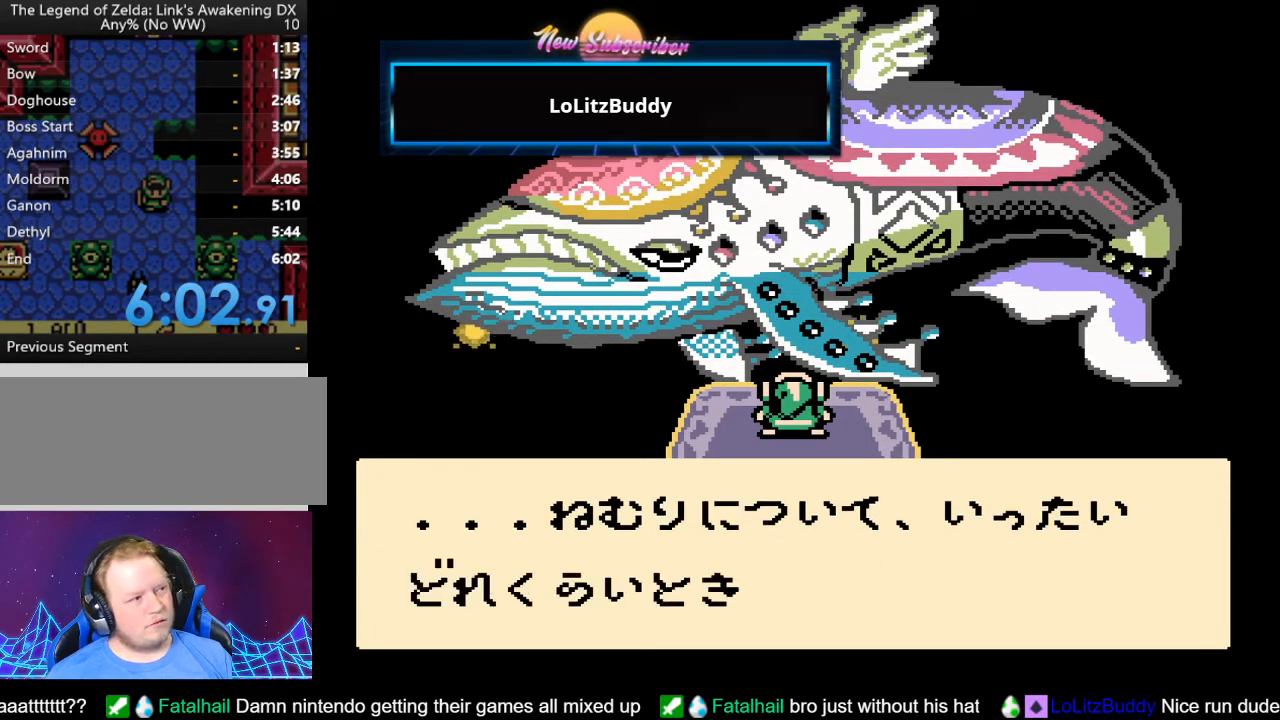
{"buttons": [], "events": [[317, "A", "down"], [433, "A", "up"]]}
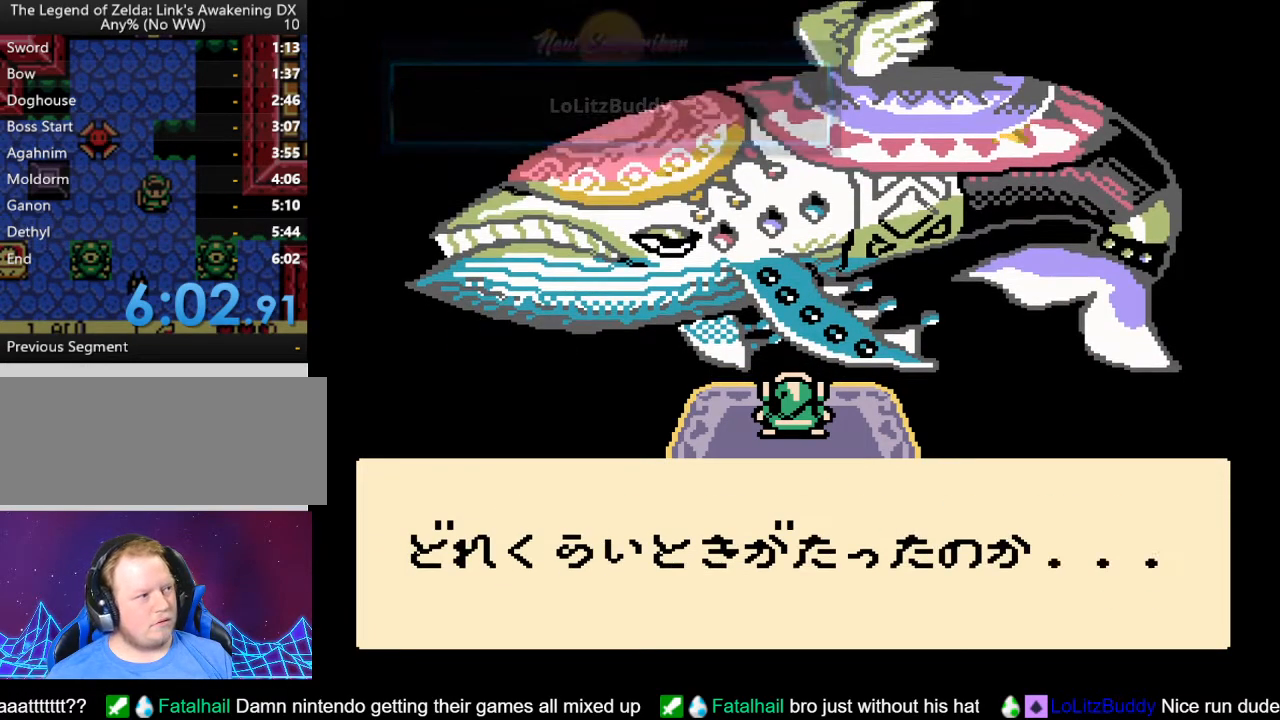
{"buttons": [], "events": [[17, "A", "down"], [117, "A", "up"], [217, "A", "down"], [300, "A", "up"], [400, "A", "down"], [483, "A", "up"]]}
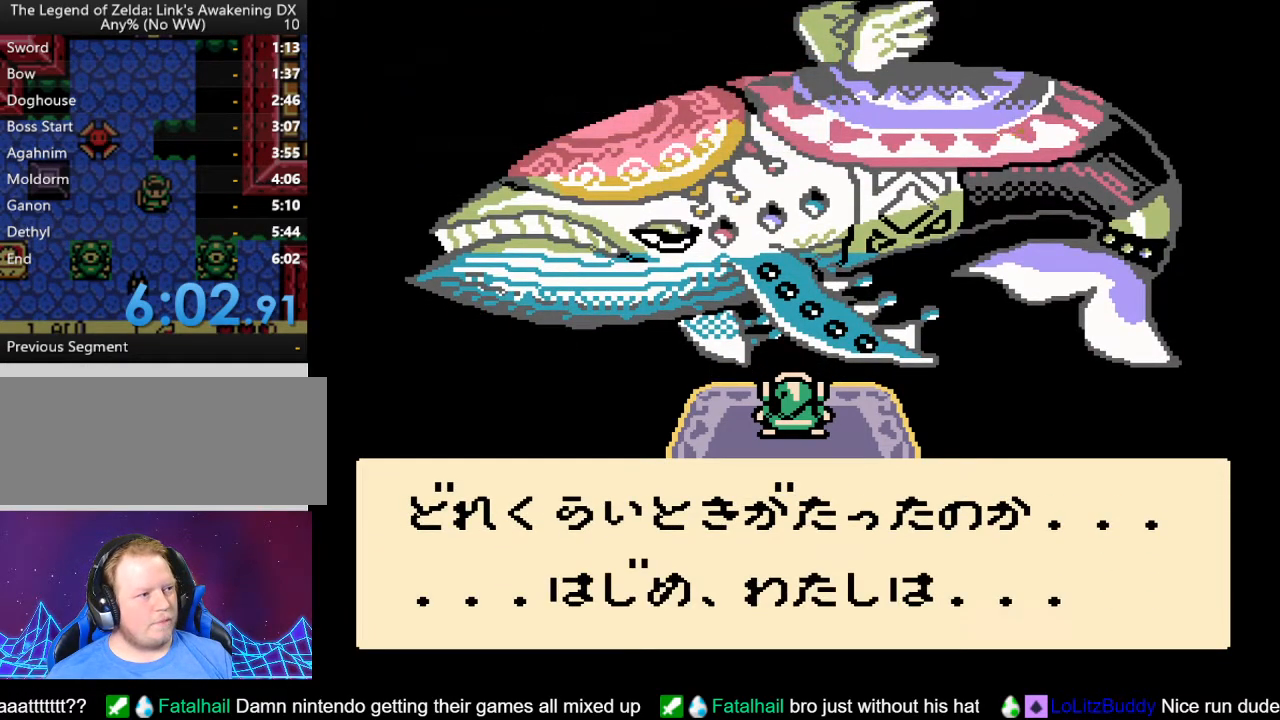
{"buttons": ["A"], "events": [[83, "A", "down"], [150, "A", "up"], [250, "A", "down"], [333, "A", "up"], [433, "A", "down"]]}
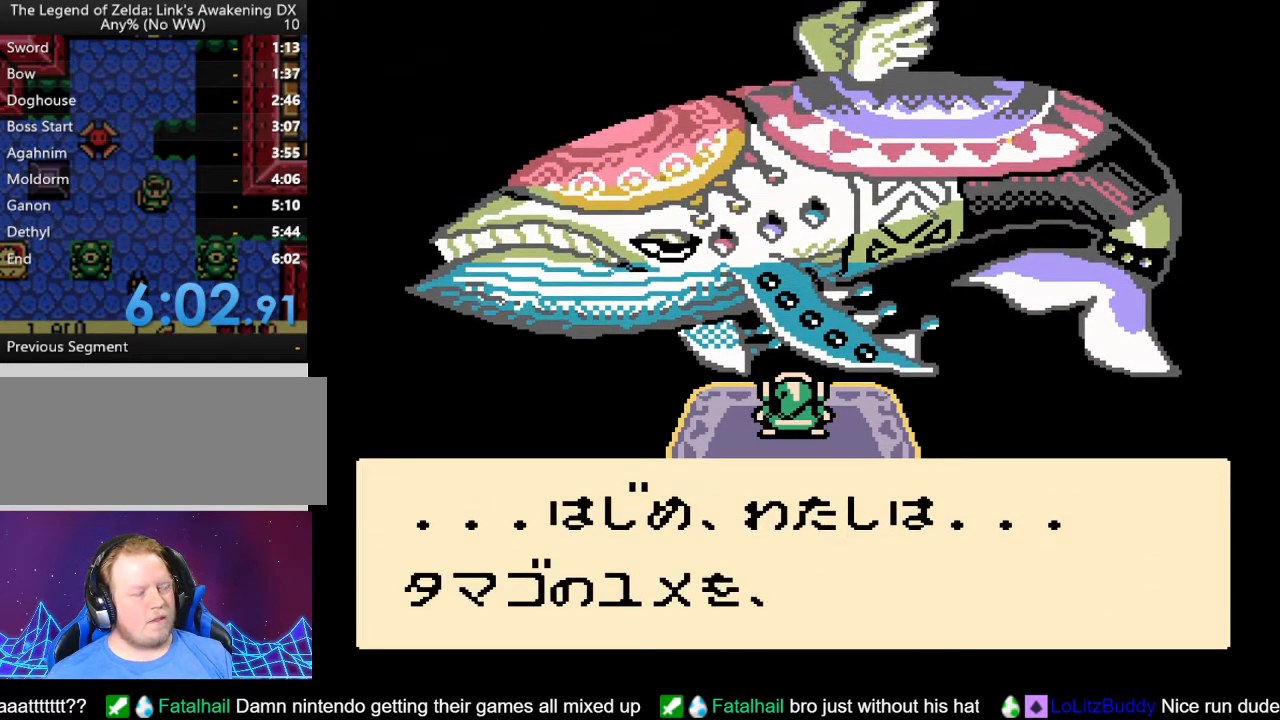
{"buttons": ["A"], "events": [[17, "A", "up"], [100, "A", "down"], [200, "A", "up"], [317, "A", "down"], [400, "A", "up"], [500, "A", "down"]]}
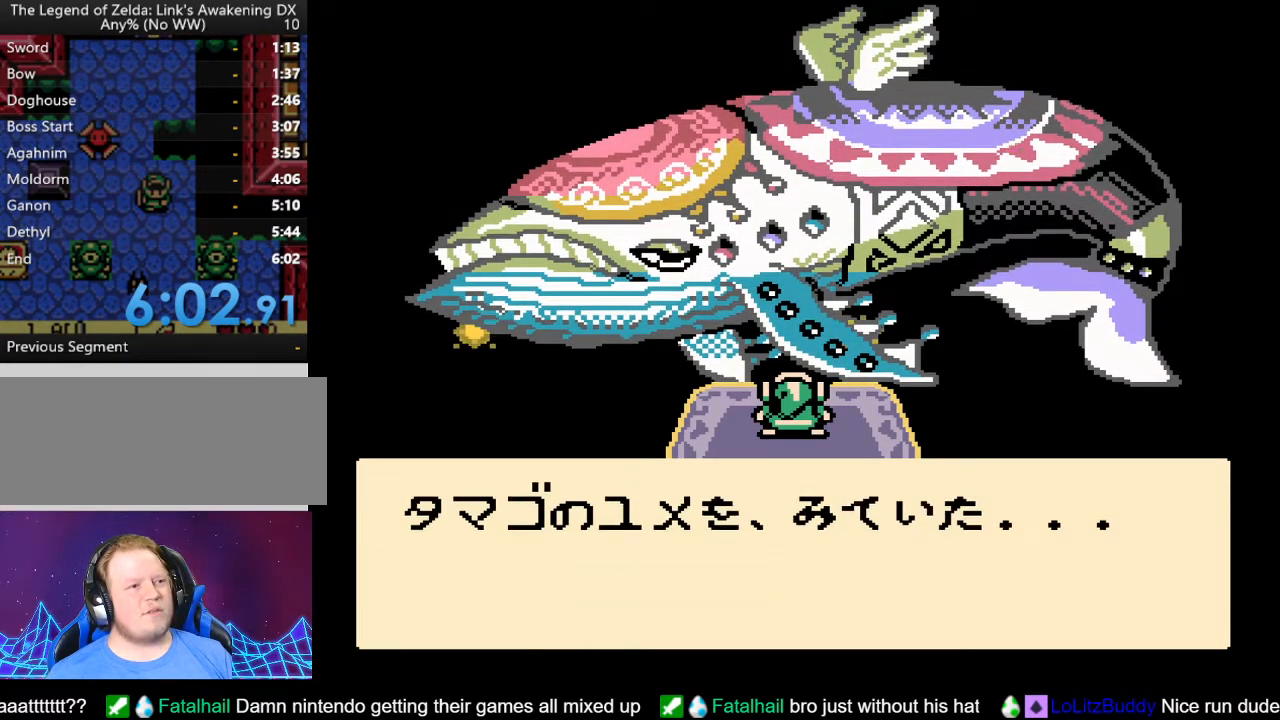
{"buttons": [], "events": [[83, "A", "up"], [200, "A", "down"], [283, "A", "up"], [367, "A", "down"], [467, "A", "up"]]}
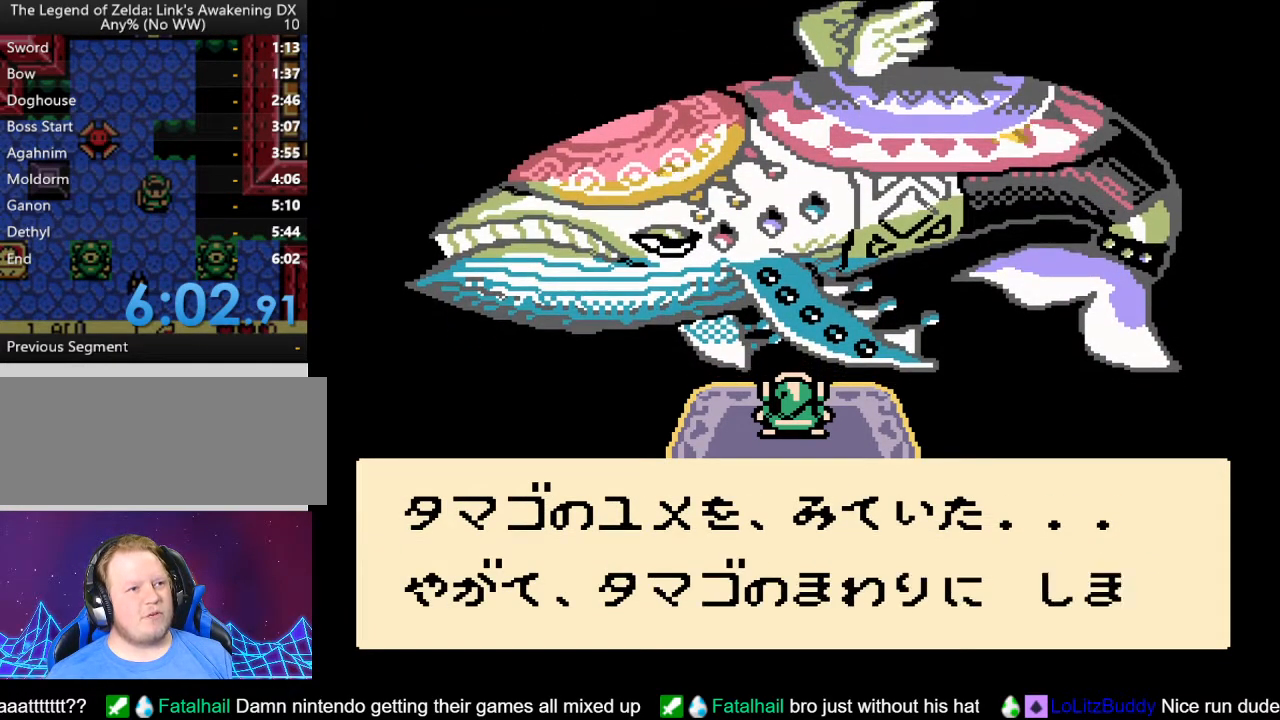
{"buttons": [], "events": [[67, "A", "down"], [167, "A", "up"], [267, "A", "down"], [367, "A", "up"]]}
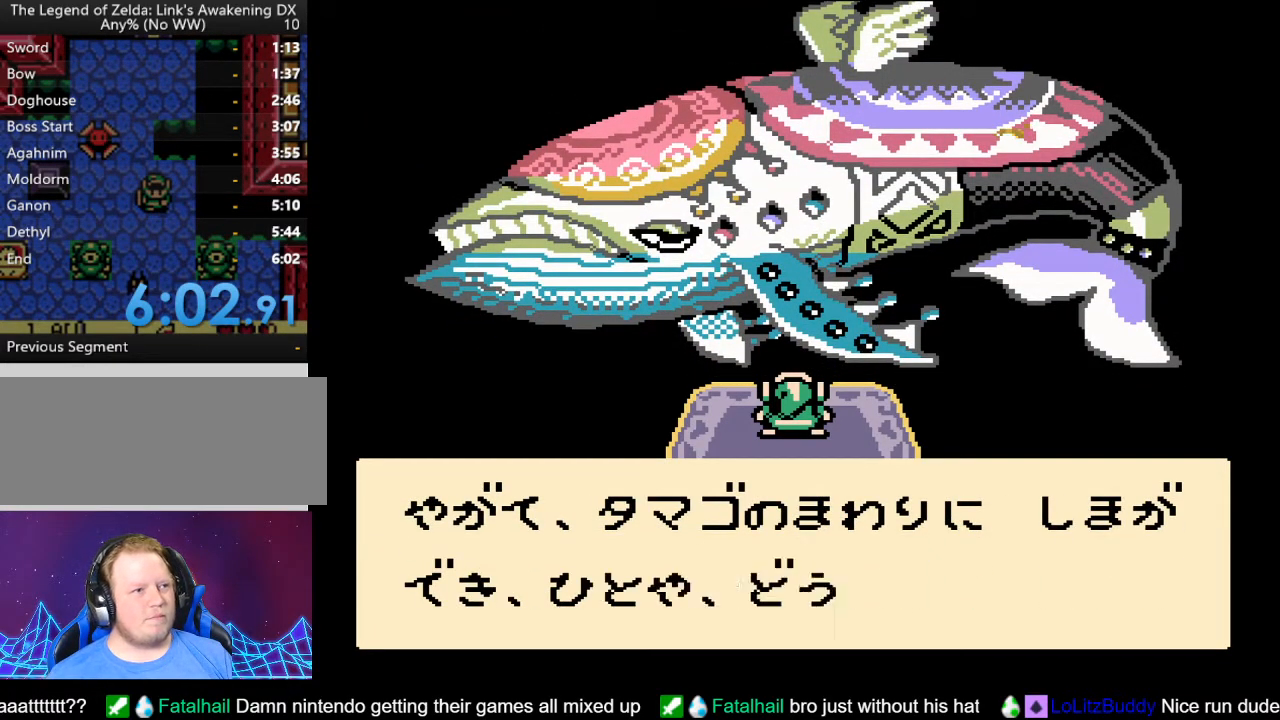
{"buttons": ["A"], "events": [[483, "A", "down"]]}
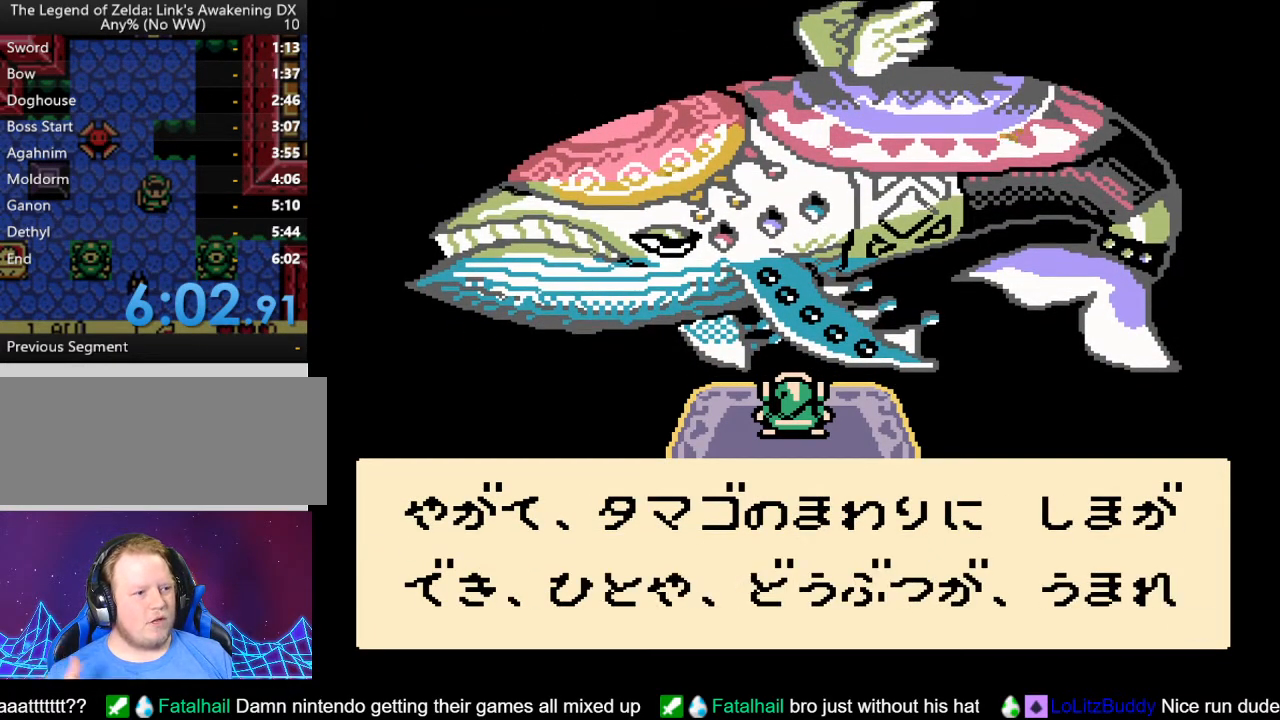
{"buttons": [], "events": [[117, "A", "up"], [217, "A", "down"], [317, "A", "up"], [433, "A", "down"], [500, "A", "up"]]}
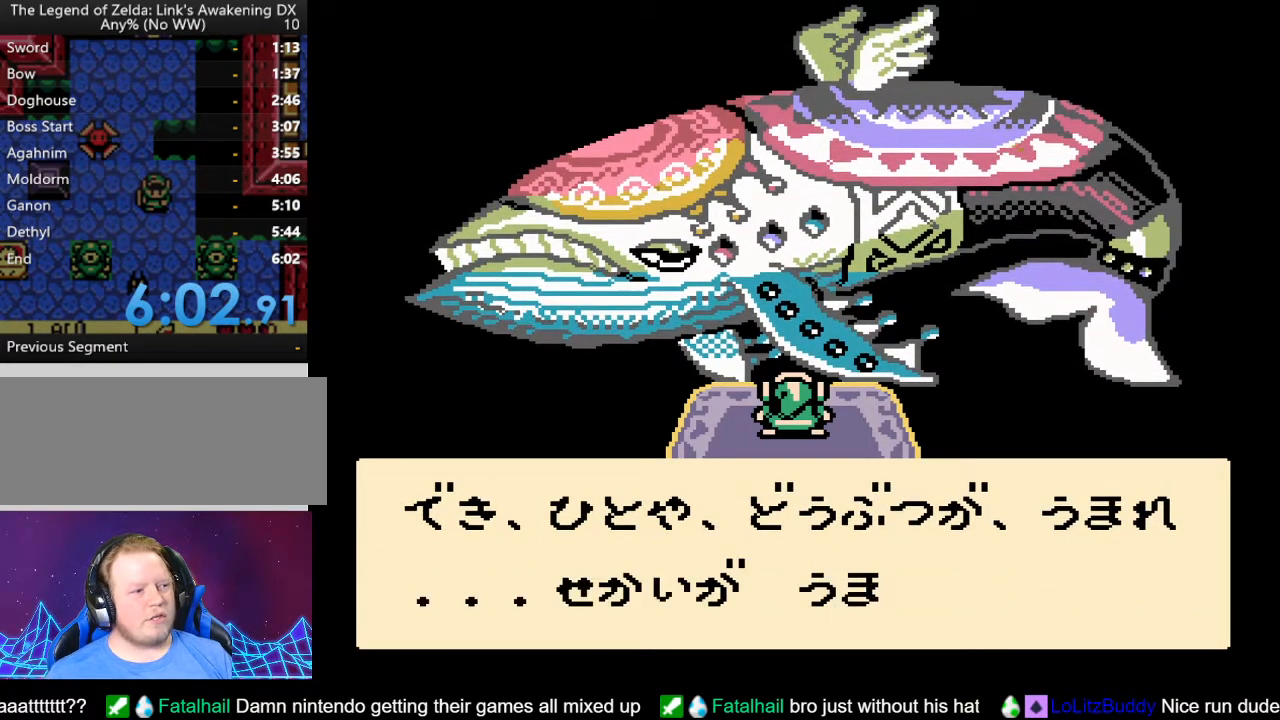
{"buttons": ["A"], "events": [[100, "A", "down"], [183, "A", "up"], [283, "A", "down"], [367, "A", "up"], [483, "A", "down"]]}
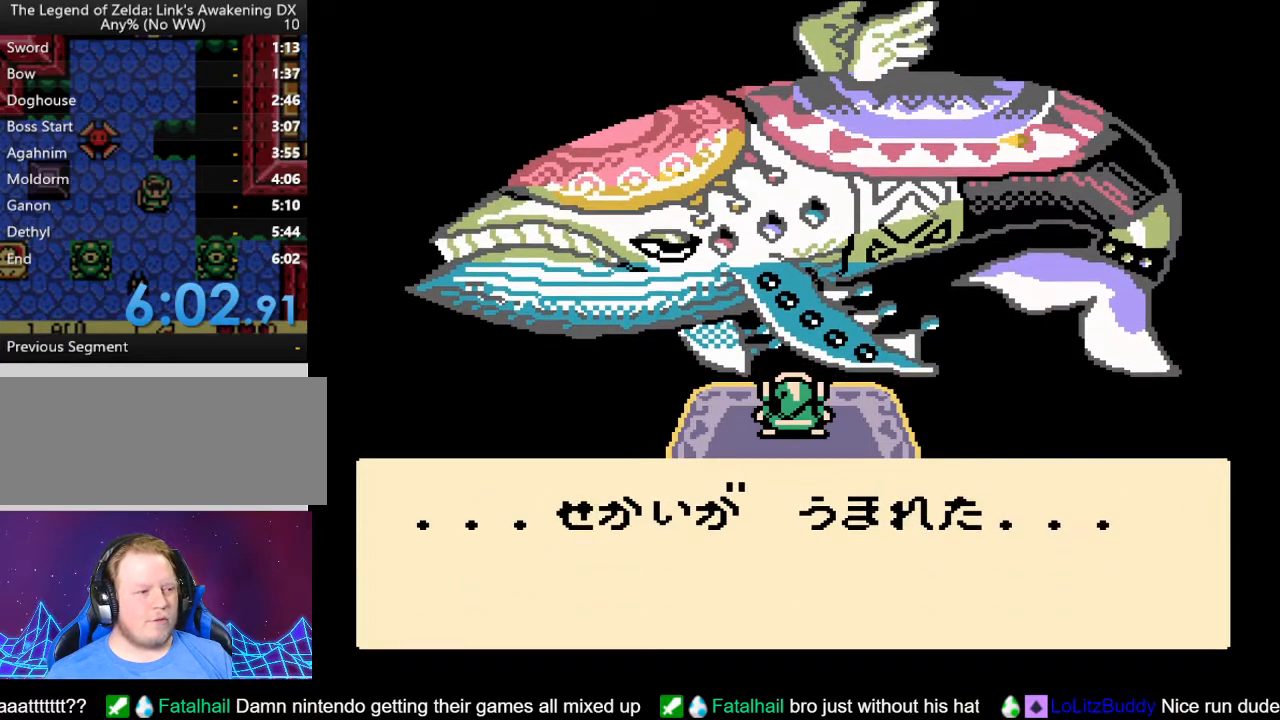
{"buttons": [], "events": [[83, "A", "up"], [200, "A", "down"], [283, "A", "up"], [400, "A", "down"], [483, "A", "up"]]}
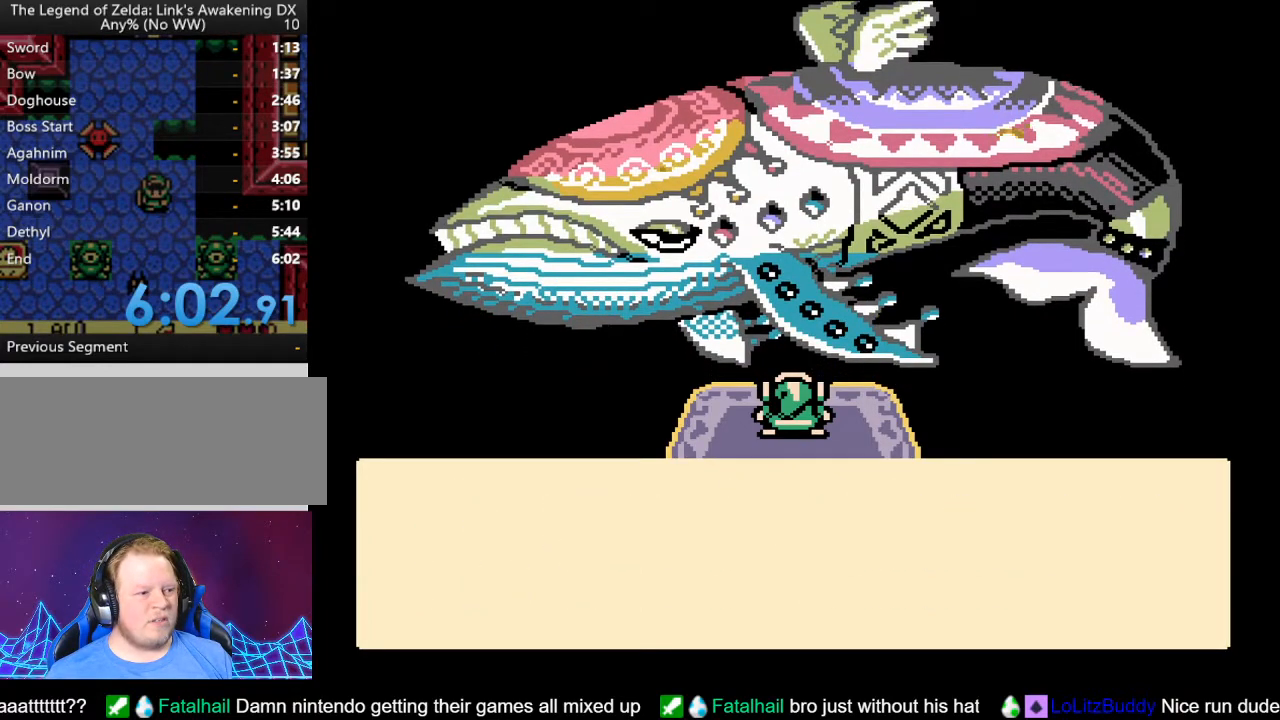
{"buttons": [], "events": [[83, "A", "down"], [167, "A", "up"], [267, "A", "down"], [333, "A", "up"], [433, "A", "down"], [500, "A", "up"]]}
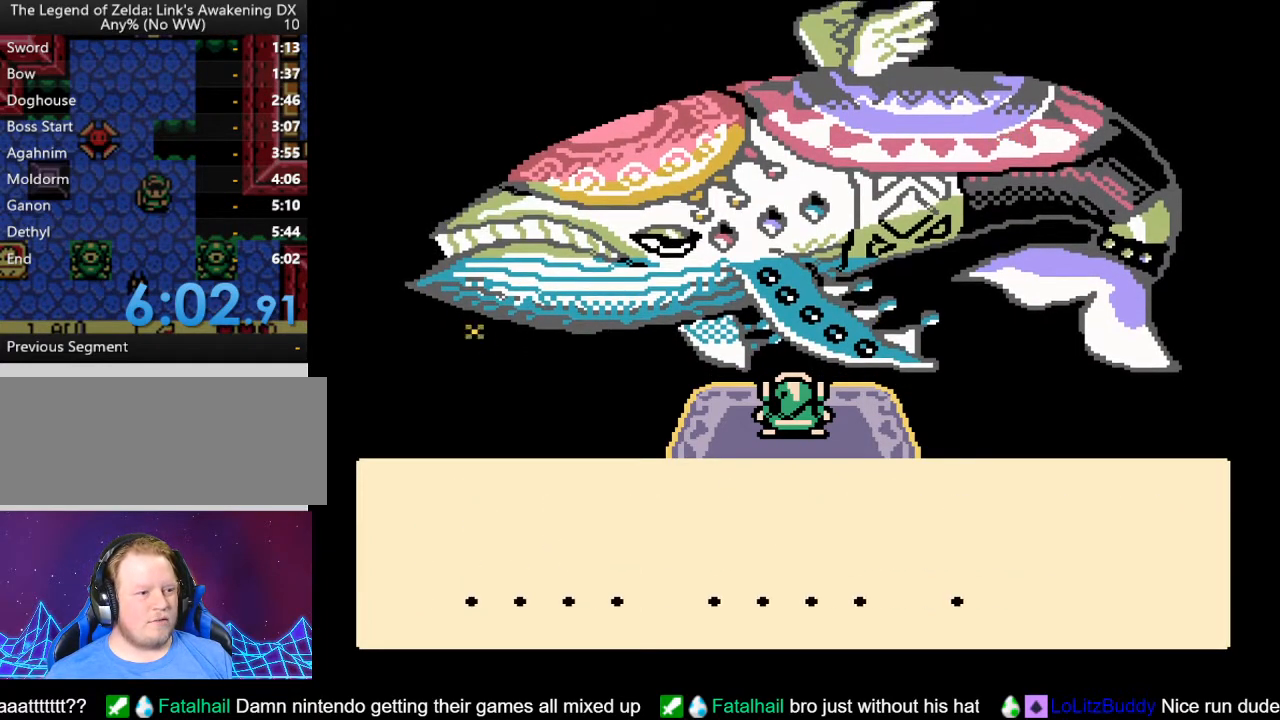
{"buttons": ["A"], "events": [[100, "A", "down"], [200, "A", "up"], [300, "A", "down"], [383, "A", "up"], [483, "A", "down"]]}
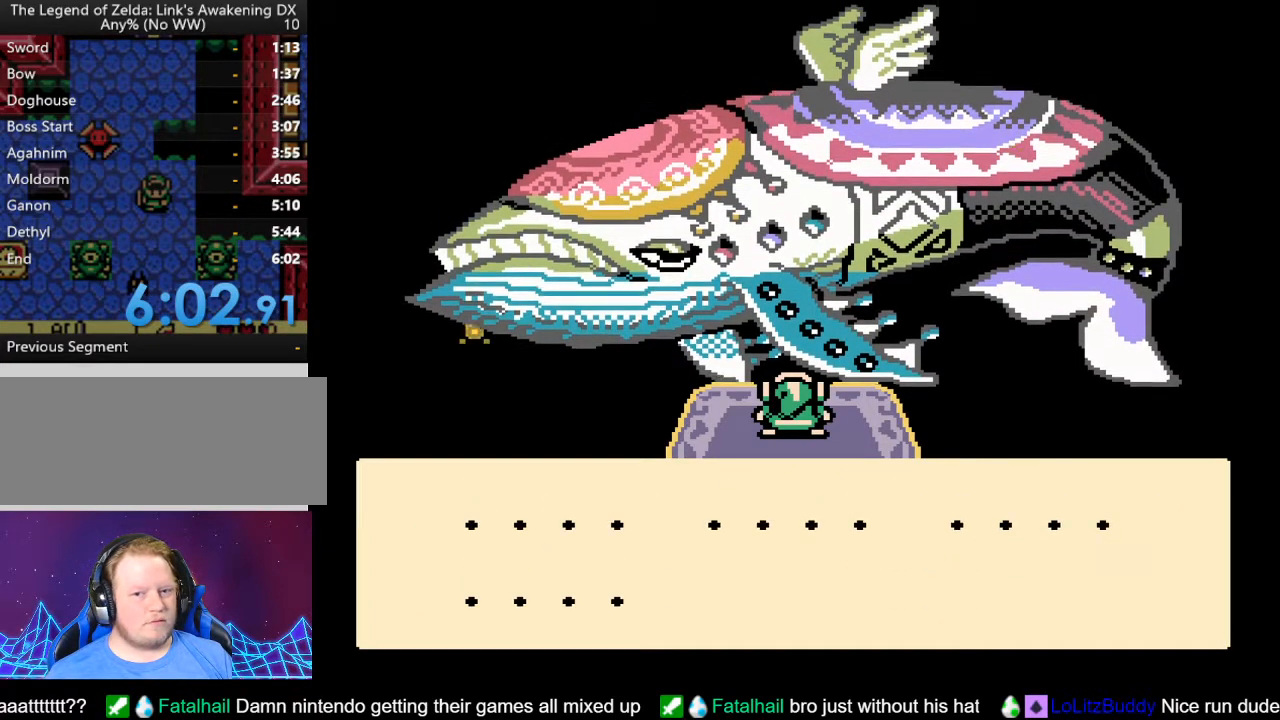
{"buttons": [], "events": [[83, "A", "up"], [200, "A", "down"], [283, "A", "up"], [383, "A", "down"], [467, "A", "up"]]}
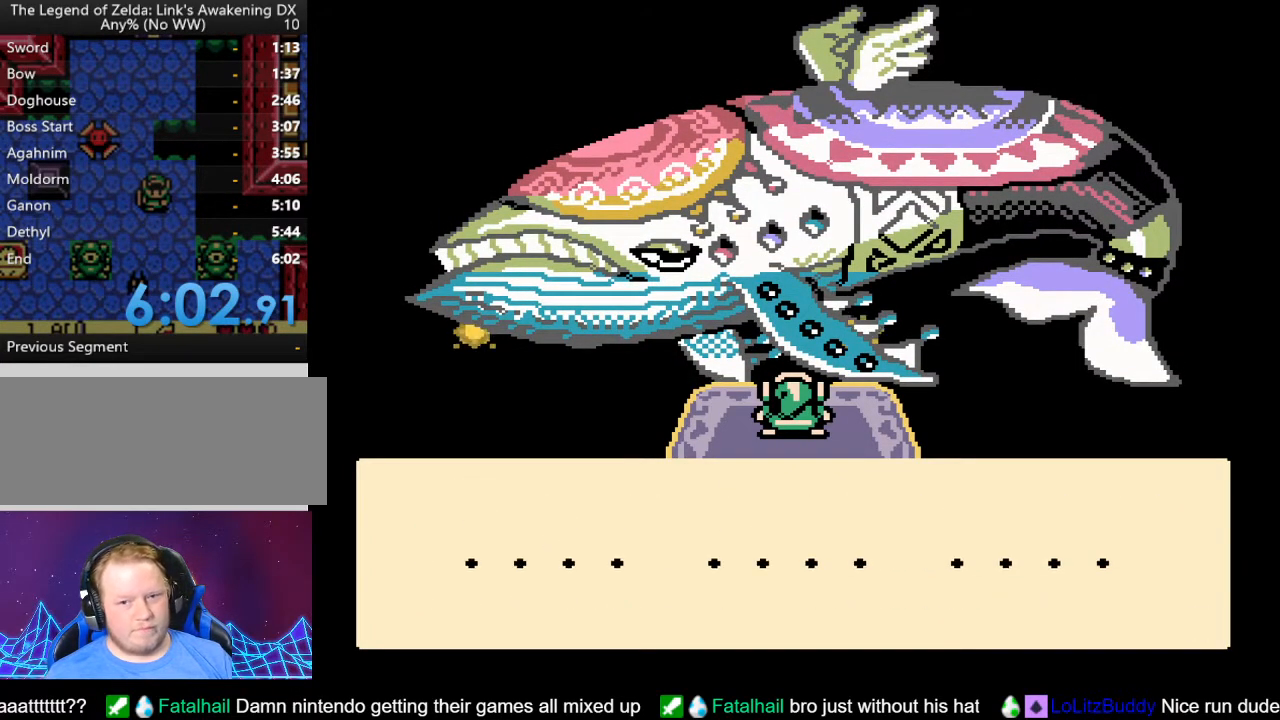
{"buttons": ["A"], "events": [[83, "A", "down"], [150, "A", "up"], [267, "A", "down"], [350, "A", "up"], [450, "A", "down"]]}
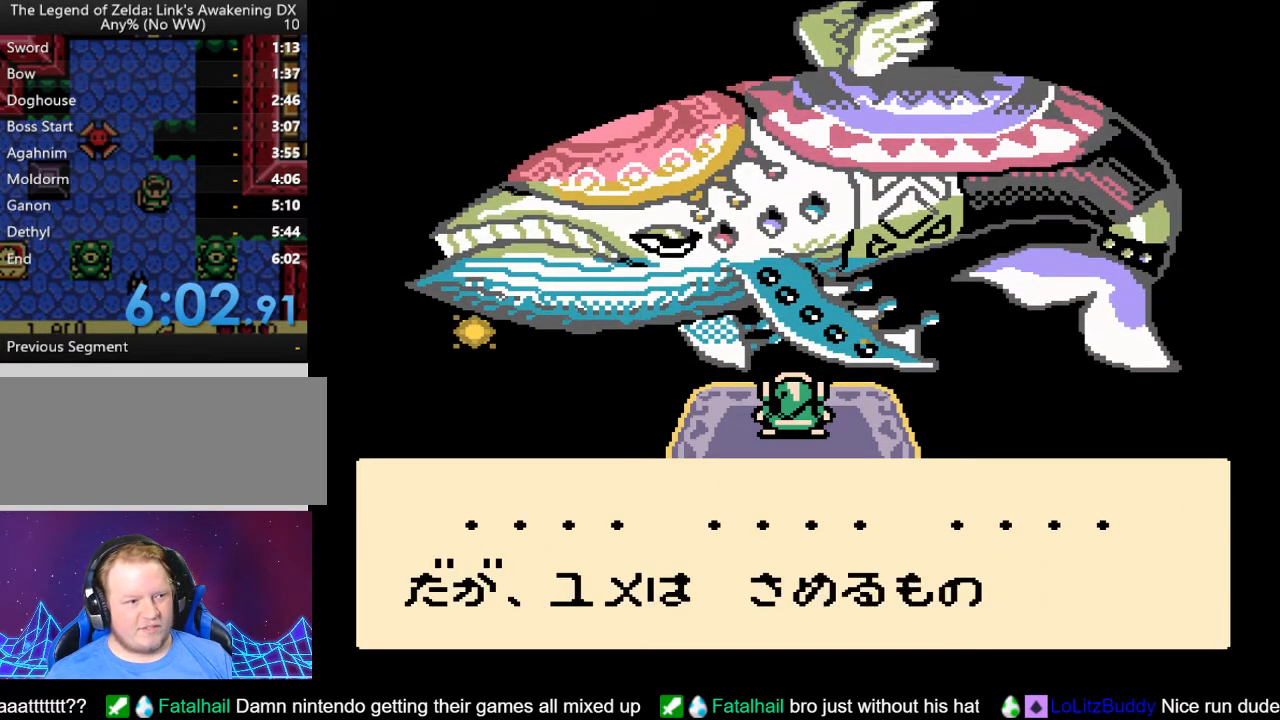
{"buttons": [], "events": [[33, "A", "up"], [150, "A", "down"], [233, "A", "up"], [333, "A", "down"], [417, "A", "up"]]}
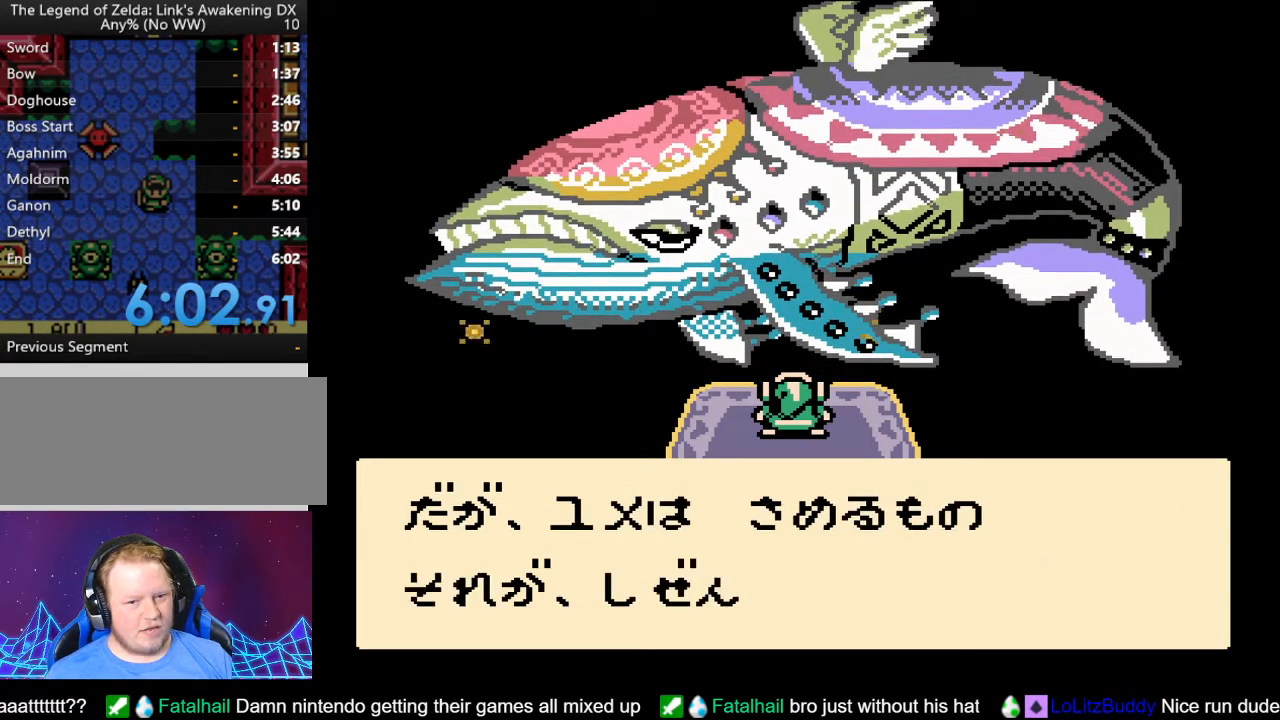
{"buttons": [], "events": [[33, "A", "down"], [133, "A", "up"], [233, "A", "down"], [317, "A", "up"], [433, "A", "down"], [500, "A", "up"]]}
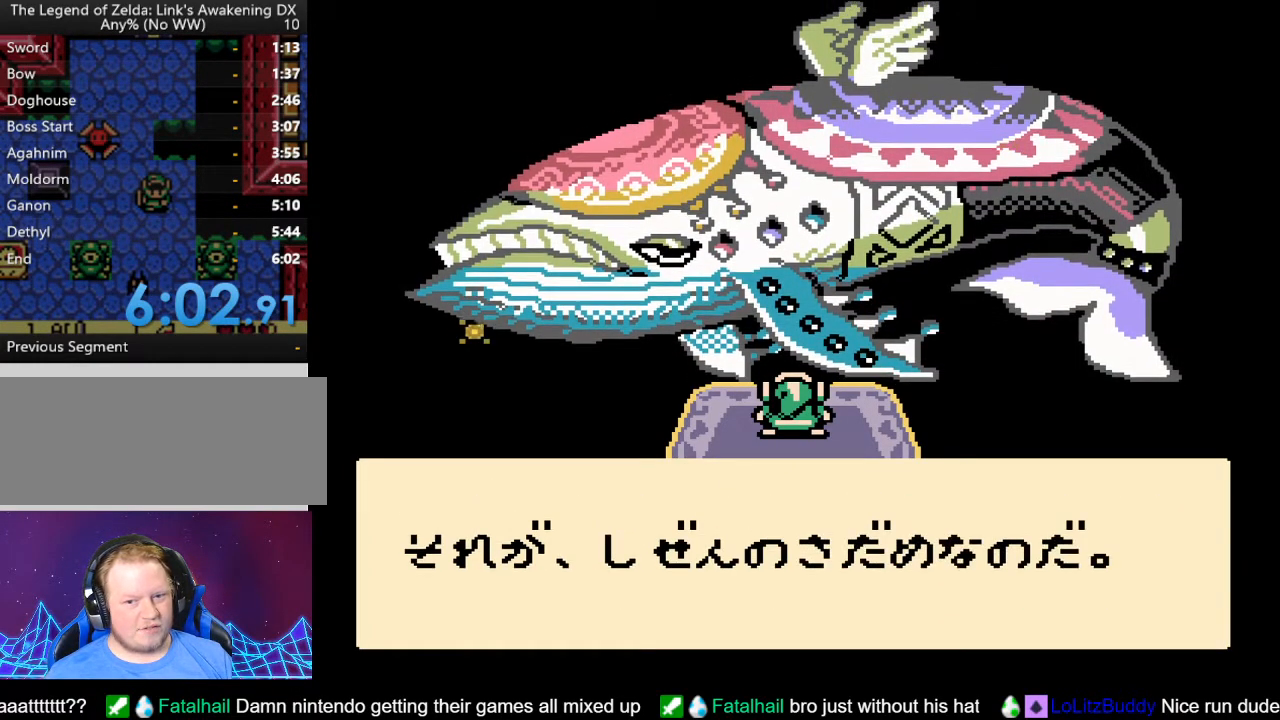
{"buttons": ["A"], "events": [[117, "A", "down"], [183, "A", "up"], [283, "A", "down"], [383, "A", "up"], [467, "A", "down"]]}
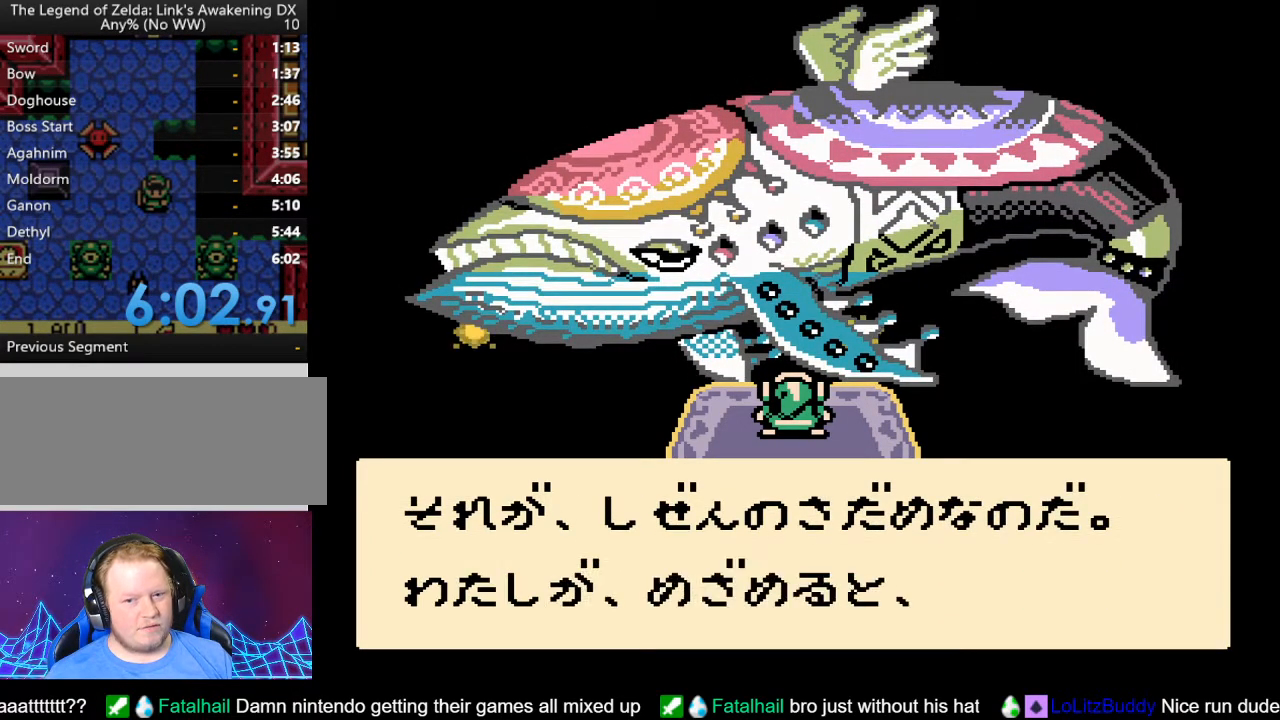
{"buttons": [], "events": [[50, "A", "up"], [167, "A", "down"], [233, "A", "up"], [333, "A", "down"], [433, "A", "up"]]}
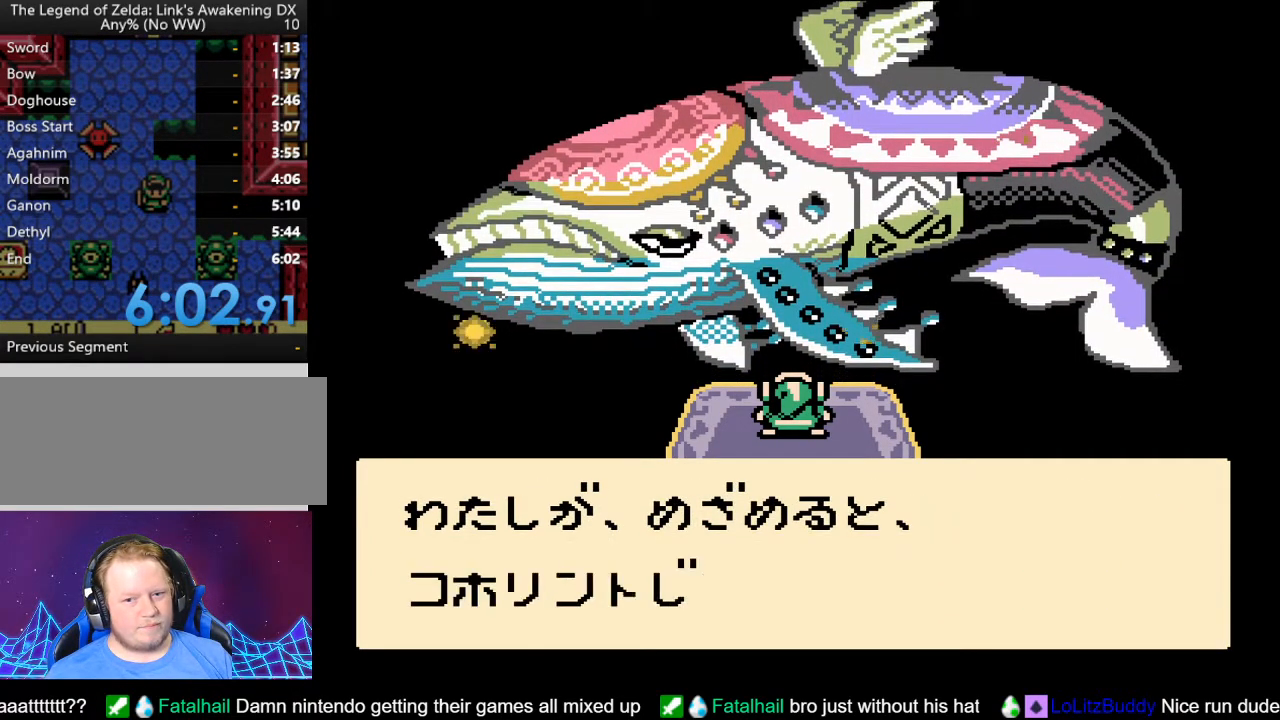
{"buttons": ["A"], "events": [[33, "A", "down"], [117, "A", "up"], [233, "A", "down"], [317, "A", "up"], [433, "A", "down"]]}
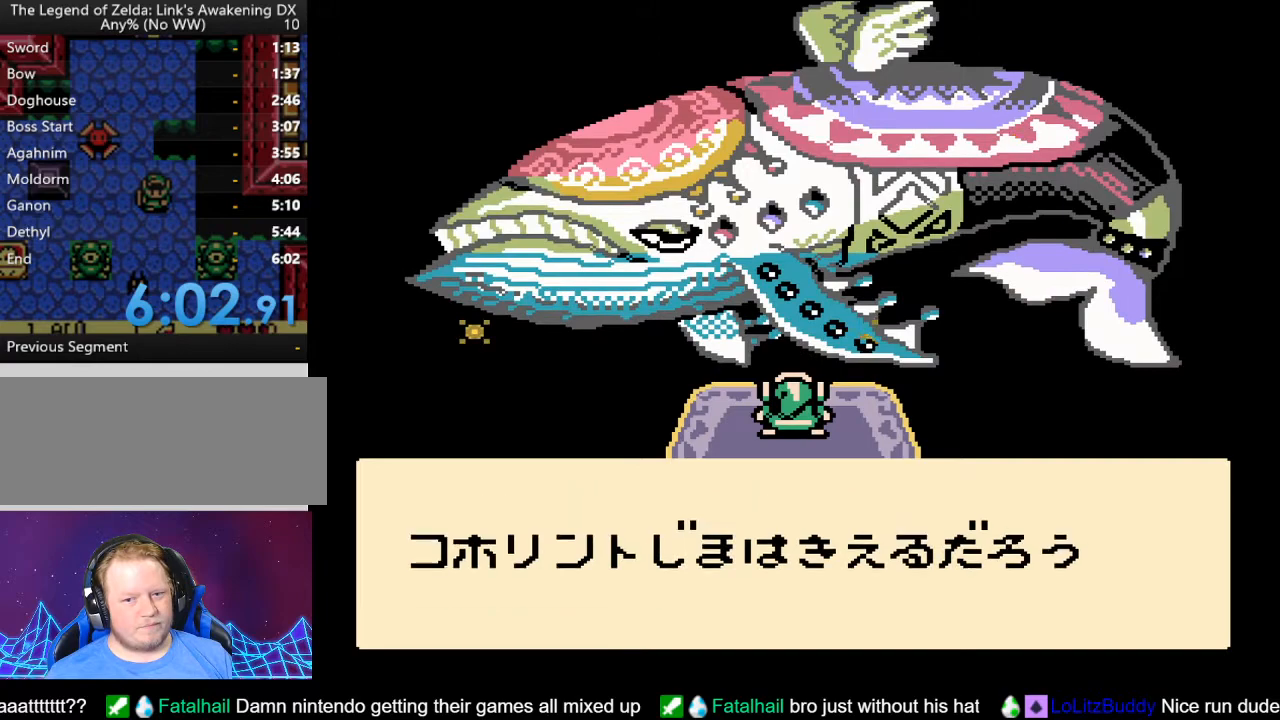
{"buttons": [], "events": [[50, "A", "up"], [133, "A", "down"], [217, "A", "up"], [333, "A", "down"], [417, "A", "up"]]}
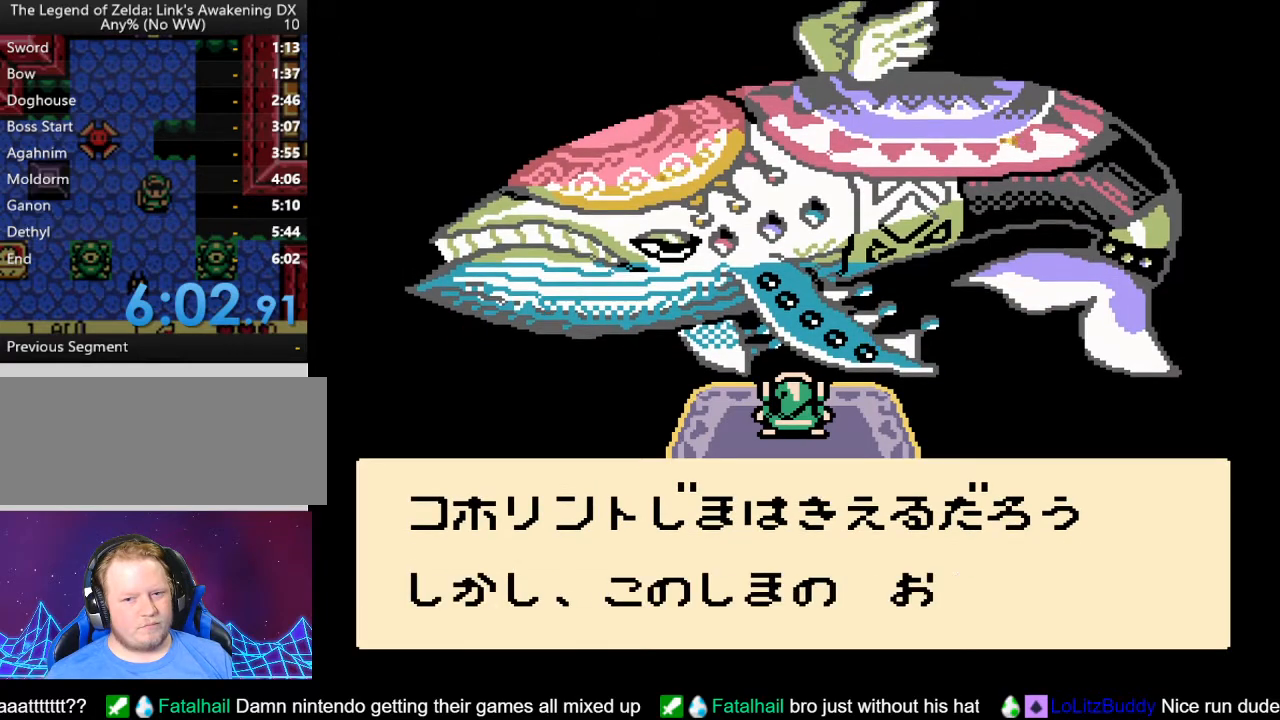
{"buttons": ["A"], "events": [[33, "A", "down"], [133, "A", "up"], [233, "A", "down"], [300, "A", "up"], [433, "A", "down"]]}
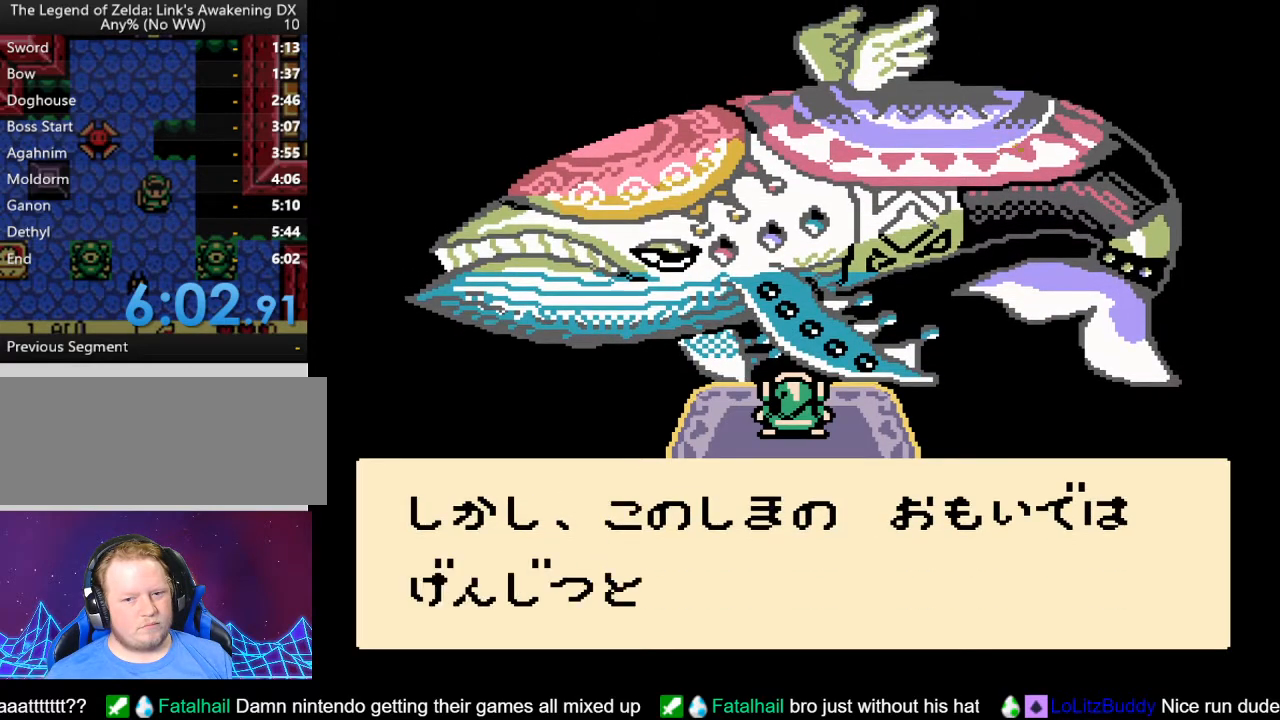
{"buttons": ["A"], "events": [[17, "A", "up"], [133, "A", "down"], [200, "A", "up"], [317, "A", "down"], [383, "A", "up"], [483, "A", "down"]]}
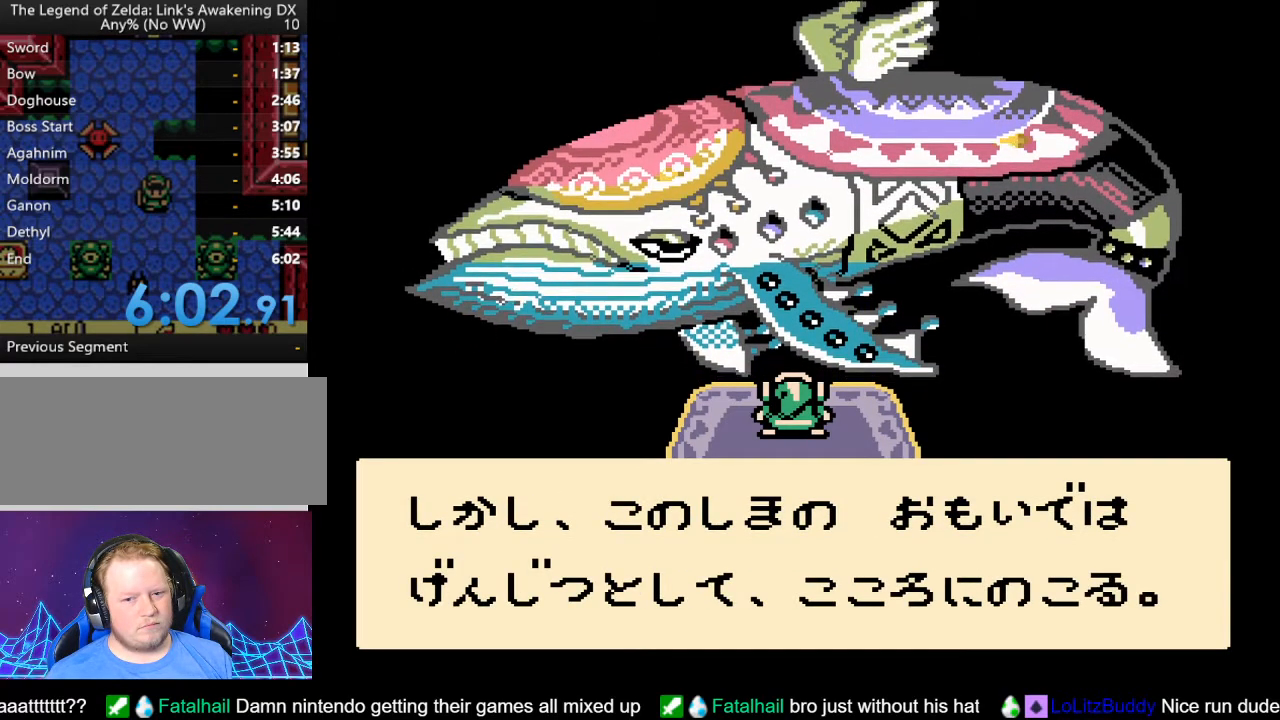
{"buttons": [], "events": [[83, "A", "up"], [183, "A", "down"], [250, "A", "up"], [367, "A", "down"], [450, "A", "up"]]}